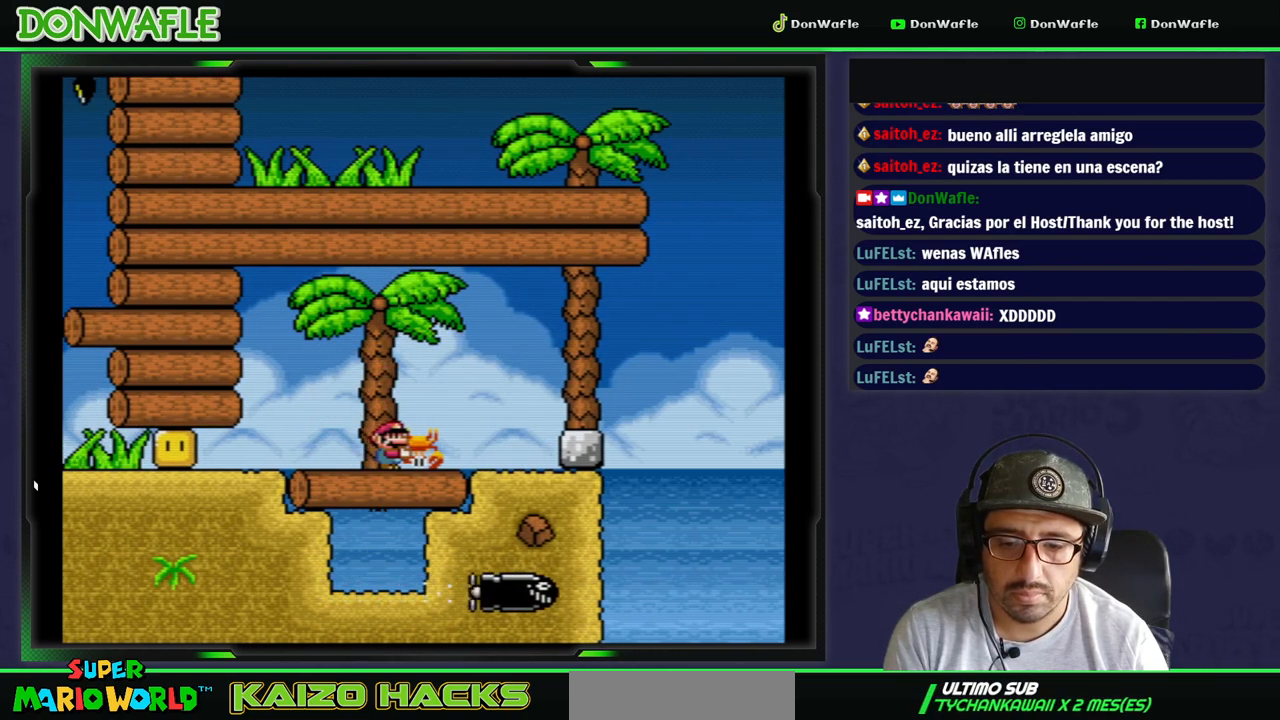
Gameplay with a controller (Nintendo layout); each line is a JSON object with the inputs held at the frame after it. "events" lists button and stick changes between this image and that frame as [ms after this image, input, new state], when the widget could be followed in between. Not read: L3 R3.
{"buttons": ["Y", "DPAD_RIGHT"], "events": []}
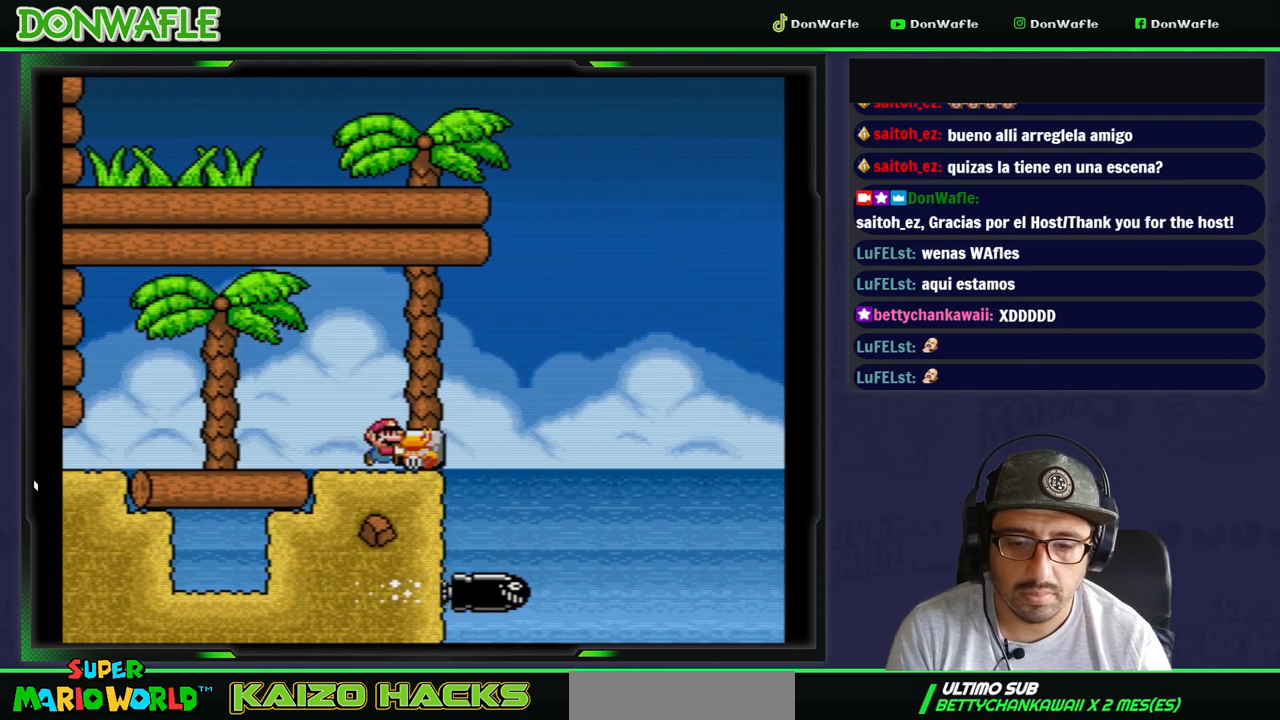
{"buttons": ["Y"], "events": [[17, "DPAD_RIGHT", "up"], [117, "B", "down"], [233, "B", "up"], [267, "DPAD_RIGHT", "down"], [400, "DPAD_RIGHT", "up"]]}
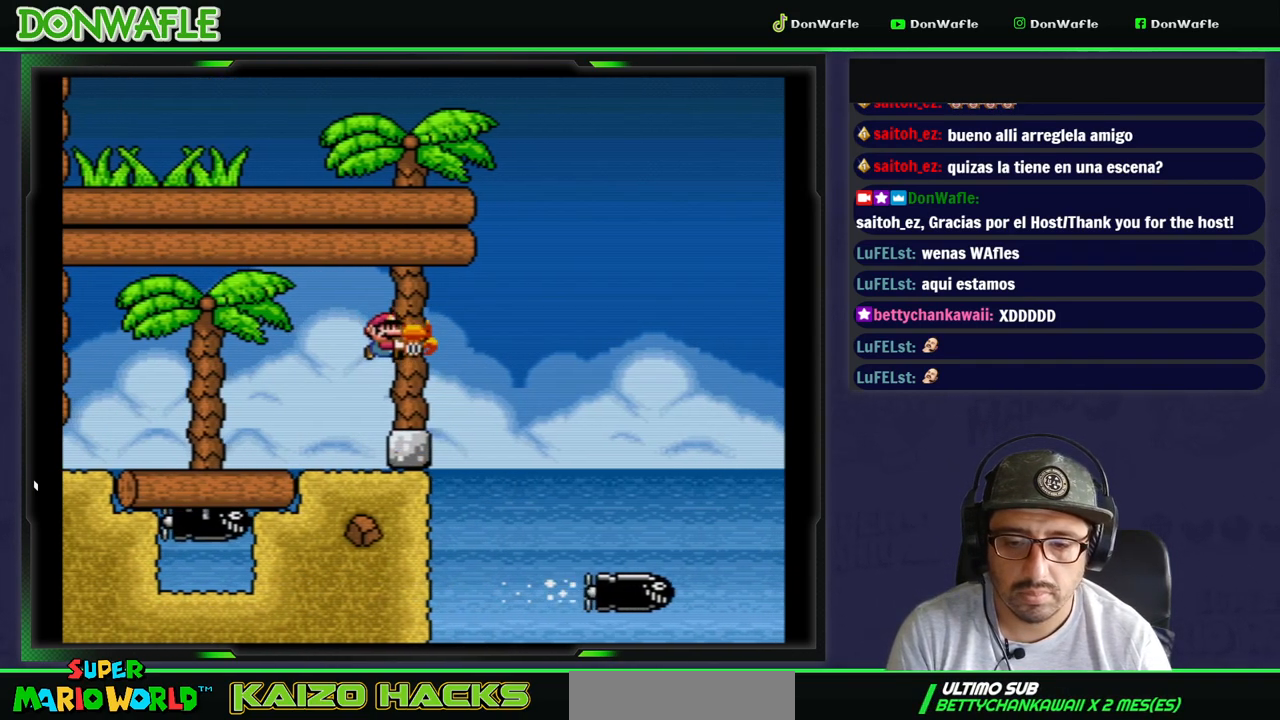
{"buttons": ["Y"], "events": [[300, "DPAD_RIGHT", "down"], [417, "DPAD_RIGHT", "up"]]}
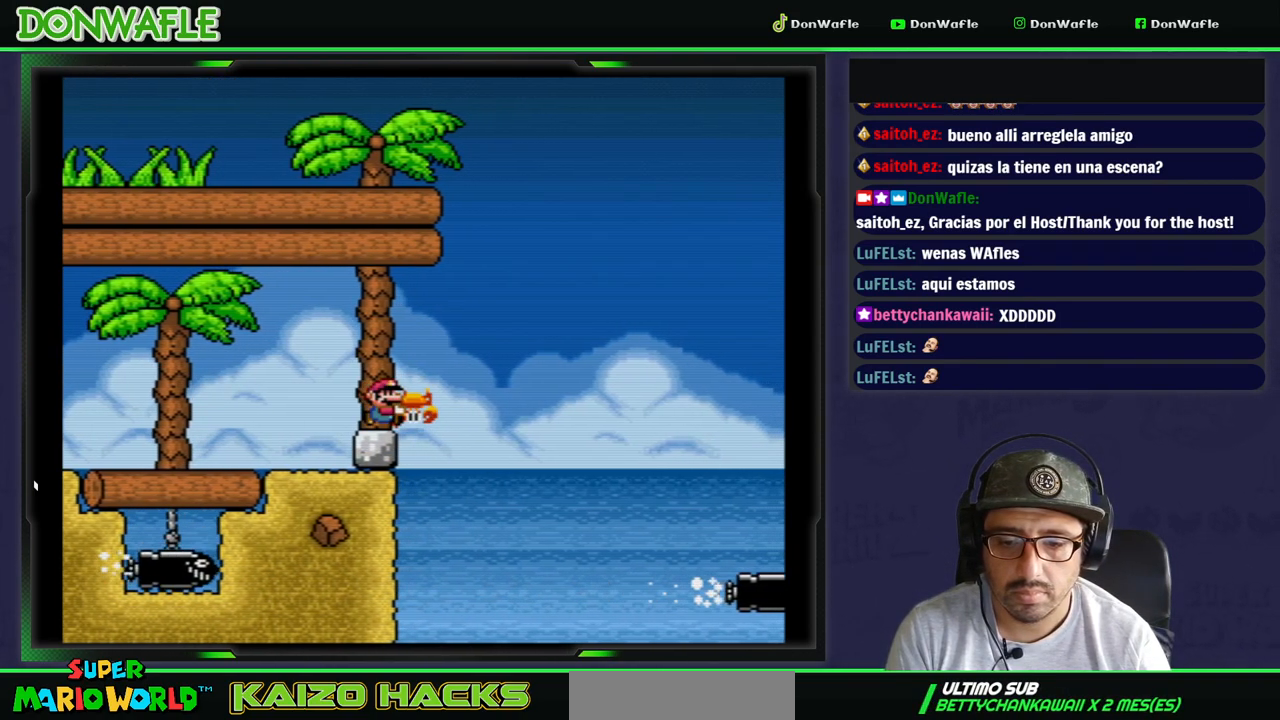
{"buttons": ["Y"], "events": []}
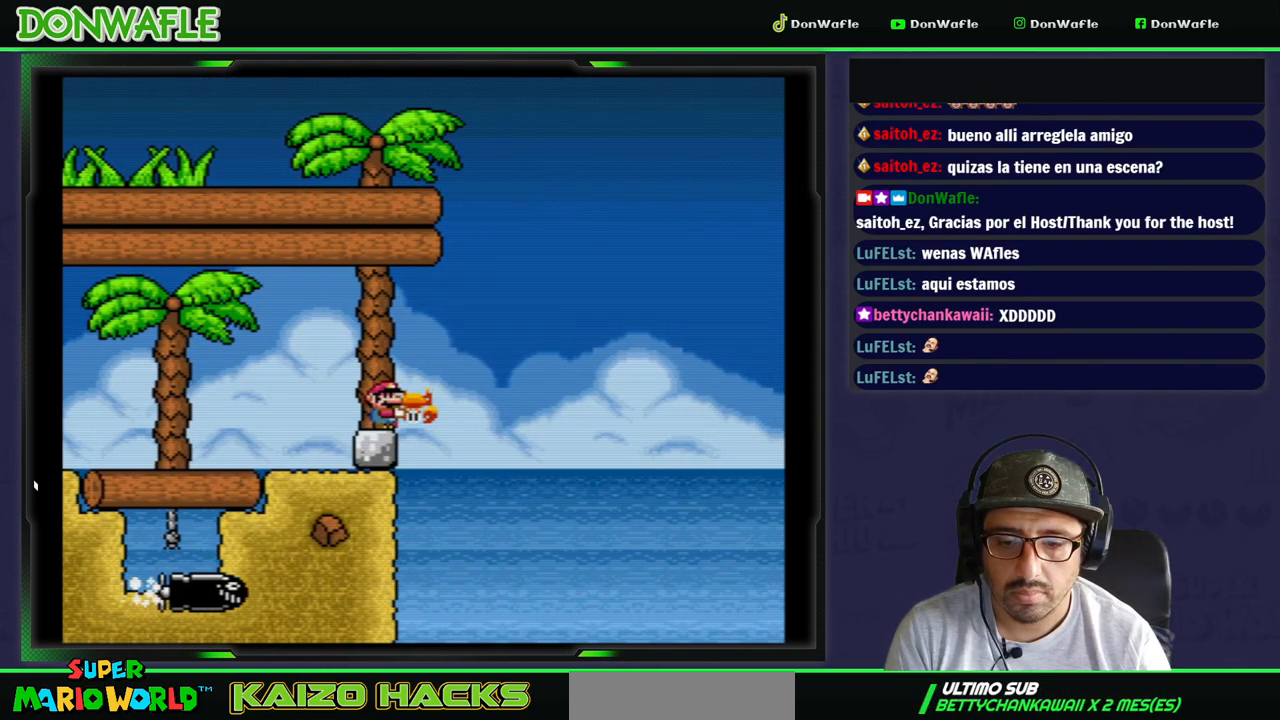
{"buttons": ["Y", "DPAD_UP"], "events": [[250, "DPAD_UP", "down"]]}
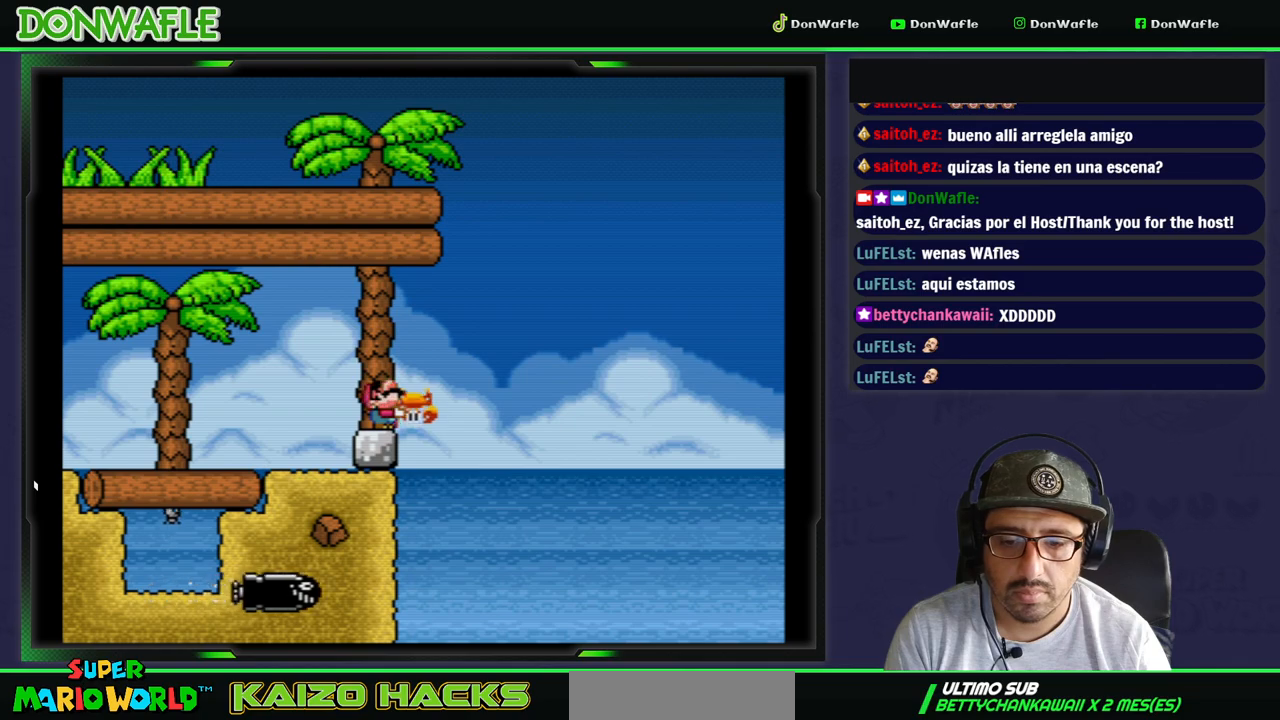
{"buttons": ["A", "X"], "events": [[50, "Y", "up"], [100, "Y", "down"], [200, "Y", "up"], [217, "X", "down"], [250, "DPAD_RIGHT", "down"], [300, "A", "down"], [300, "DPAD_UP", "up"], [500, "DPAD_RIGHT", "up"]]}
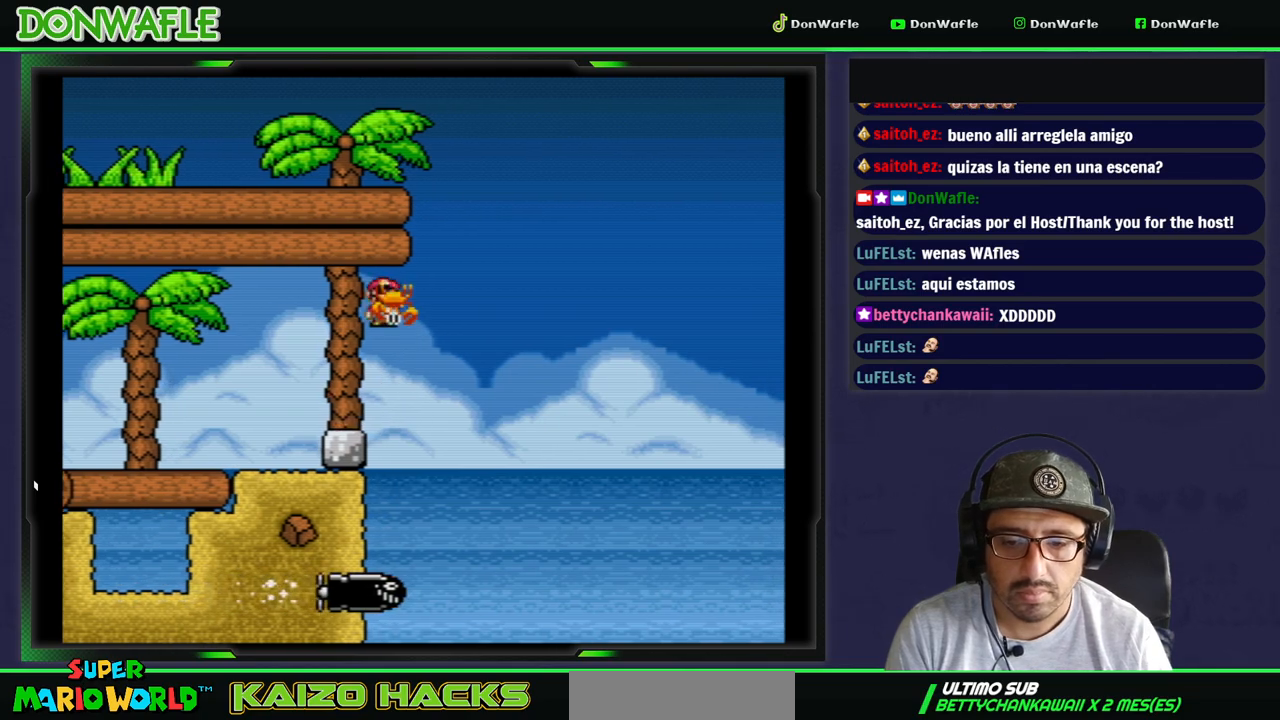
{"buttons": ["X", "DPAD_RIGHT"], "events": [[83, "A", "up"], [450, "DPAD_RIGHT", "down"]]}
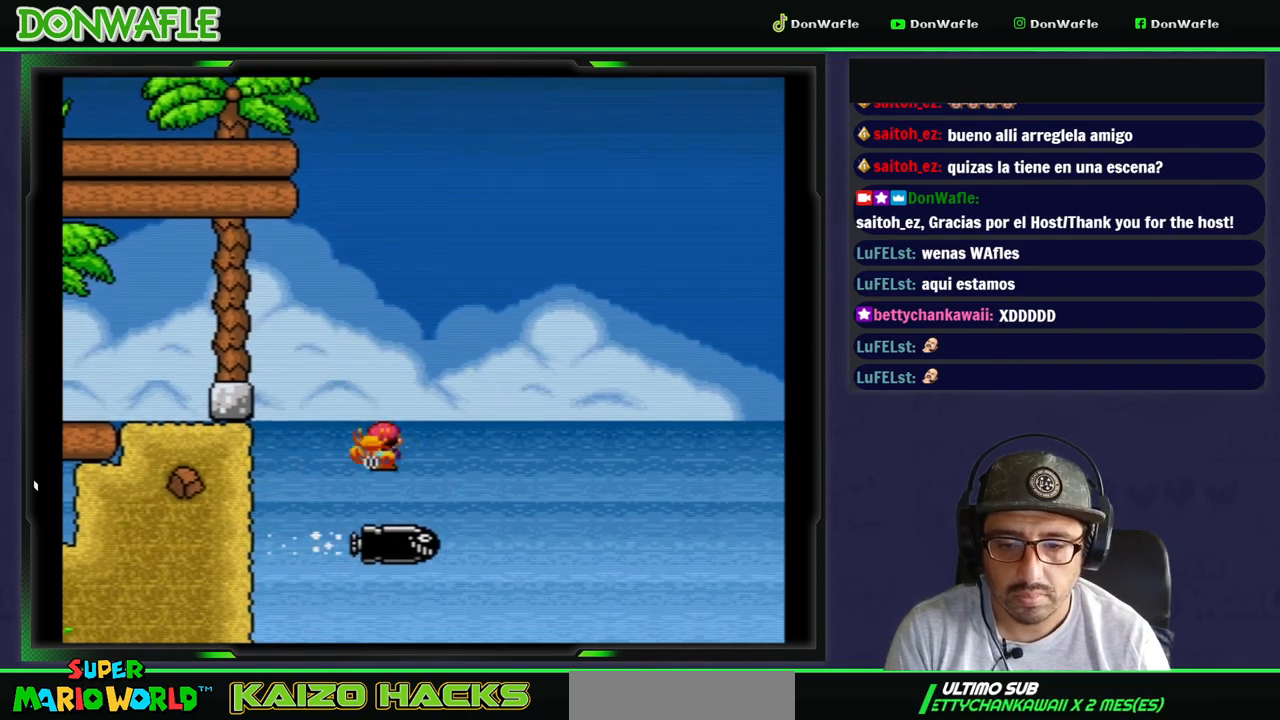
{"buttons": ["X"], "events": [[100, "DPAD_RIGHT", "up"]]}
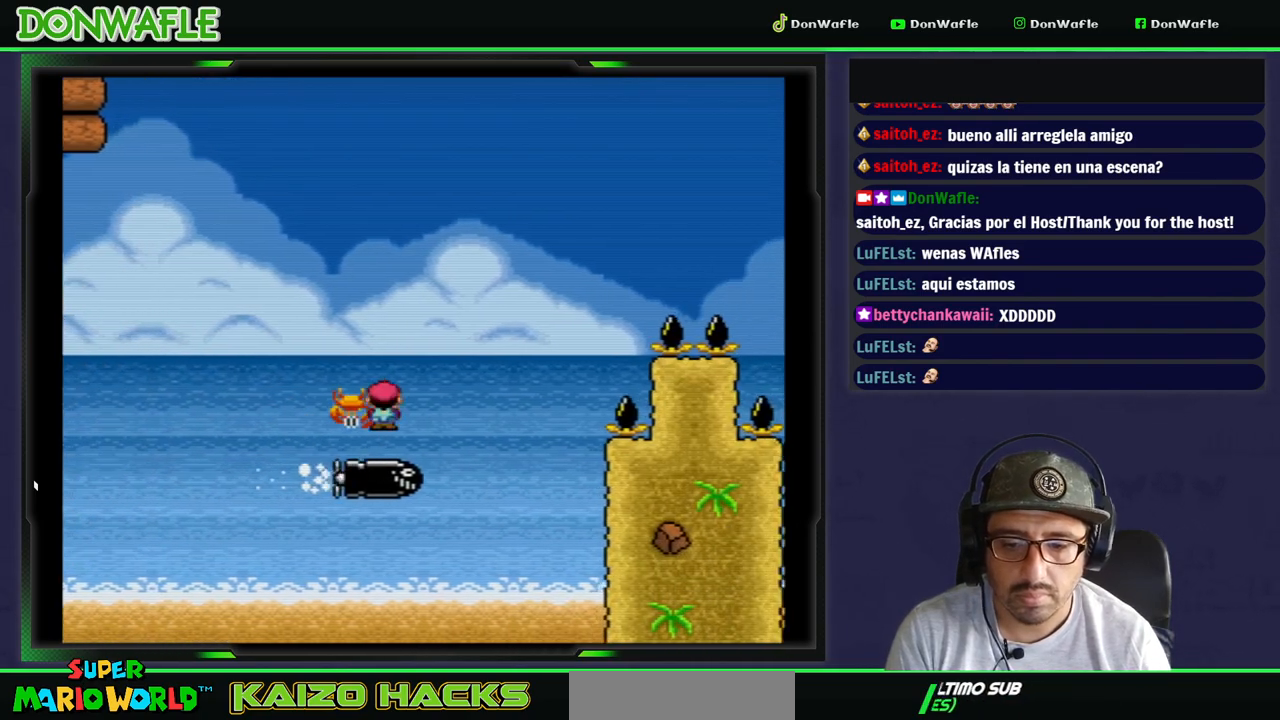
{"buttons": ["A", "X"], "events": [[300, "A", "down"]]}
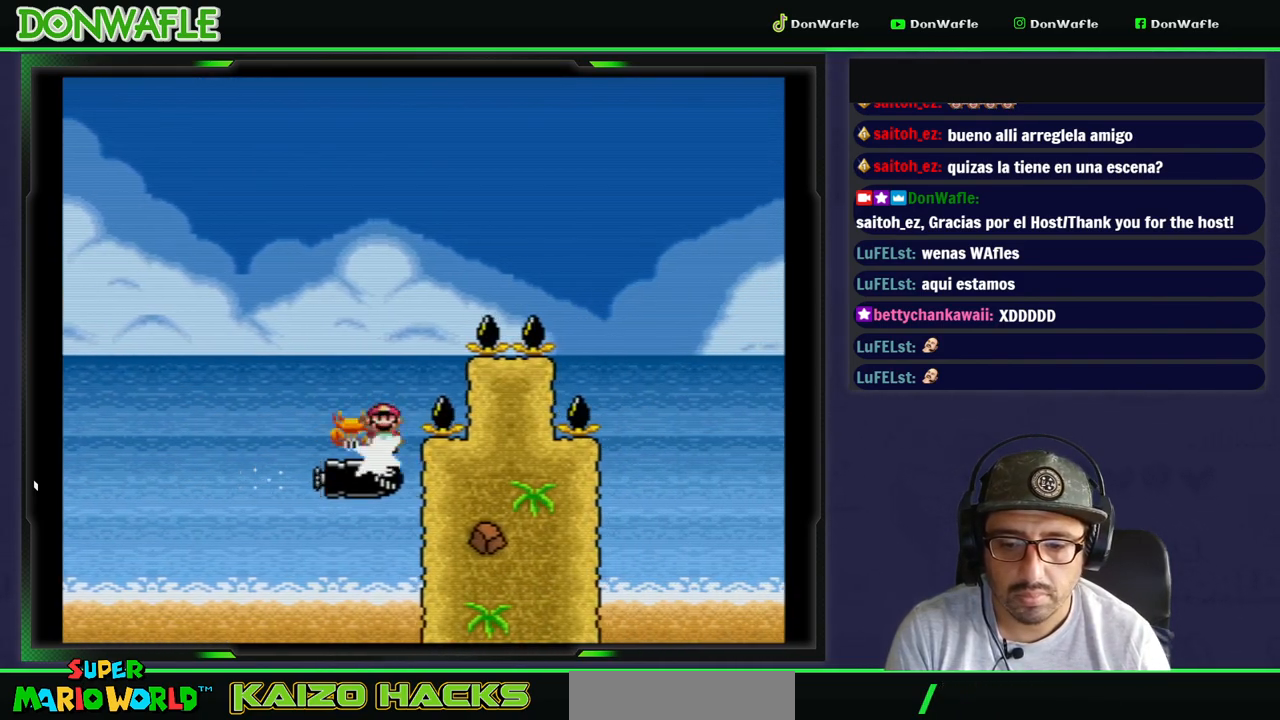
{"buttons": ["A", "X", "DPAD_RIGHT"], "events": [[250, "DPAD_RIGHT", "down"]]}
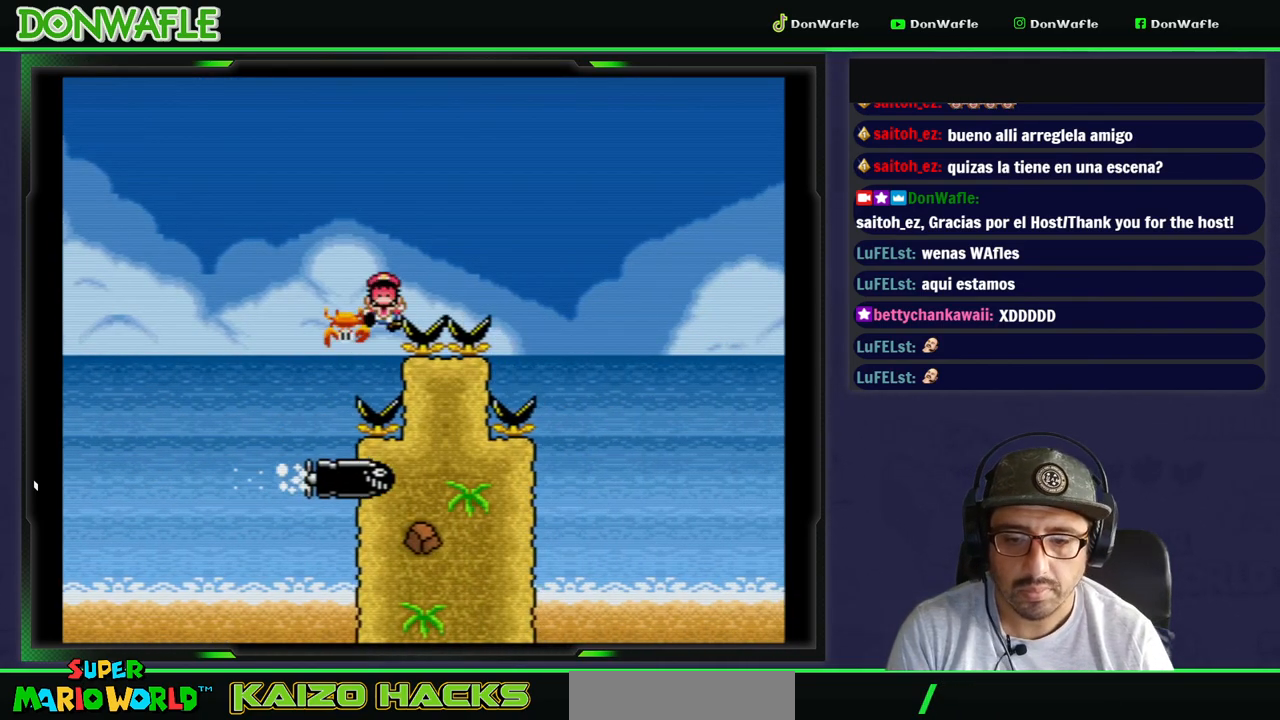
{"buttons": ["A"], "events": [[83, "DPAD_RIGHT", "up"], [167, "A", "up"], [200, "X", "up"], [383, "A", "down"]]}
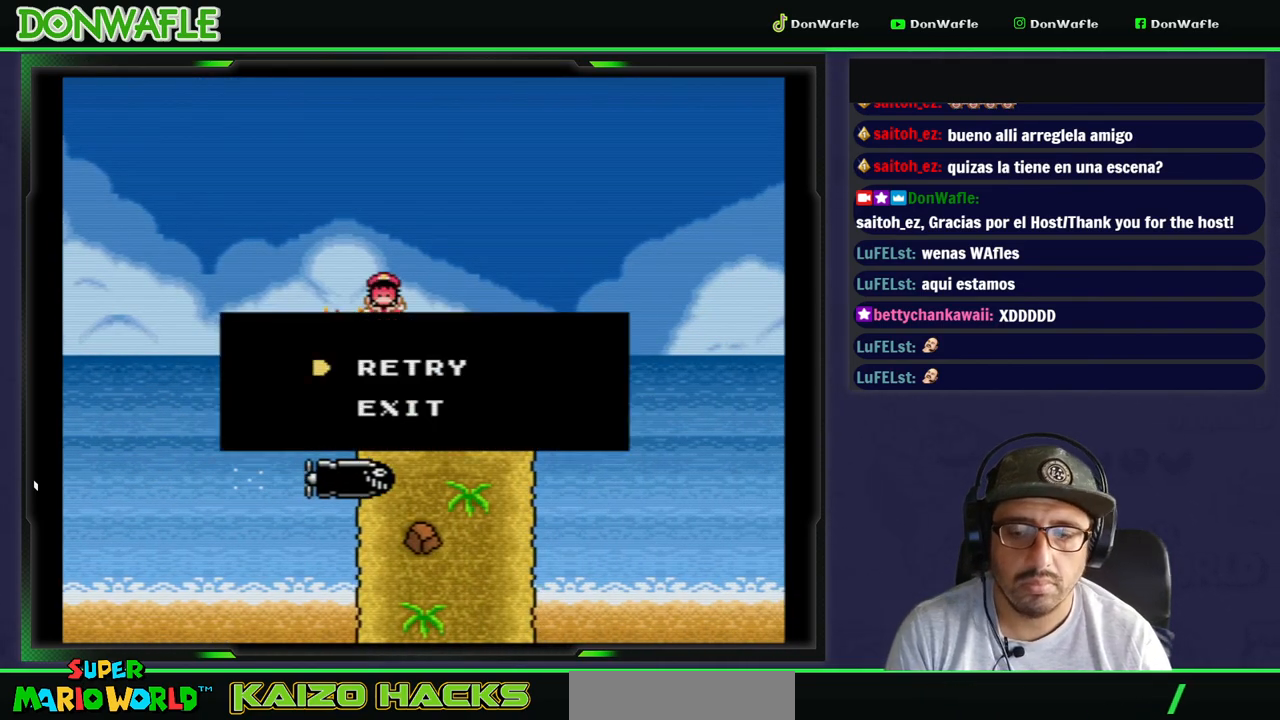
{"buttons": ["Y"], "events": [[117, "A", "up"], [167, "A", "down"], [250, "A", "up"], [350, "Y", "down"]]}
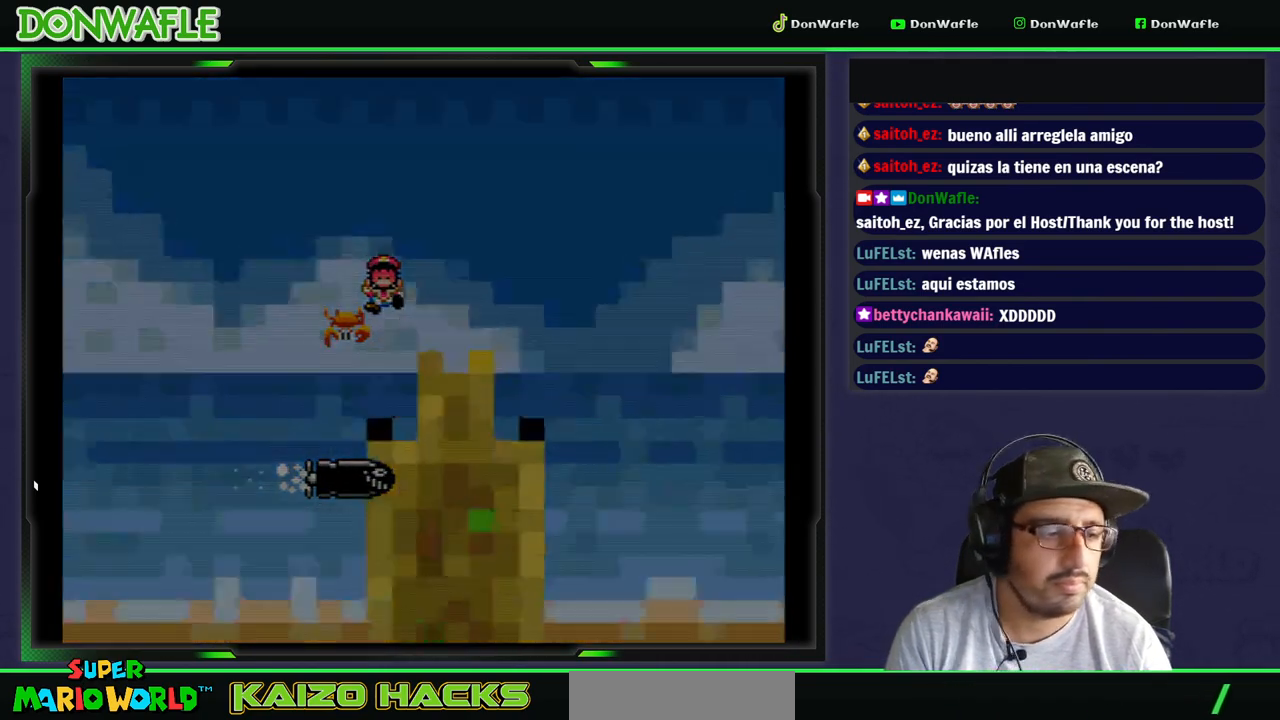
{"buttons": ["Y"], "events": []}
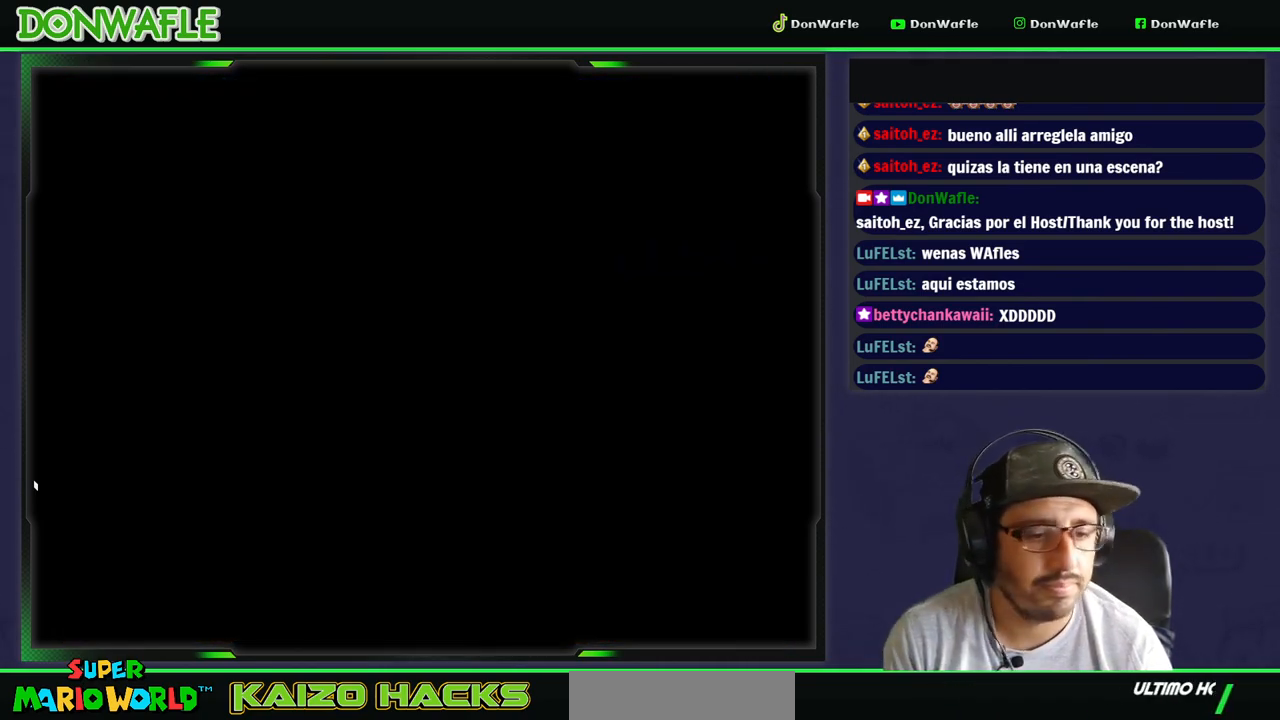
{"buttons": ["Y"], "events": []}
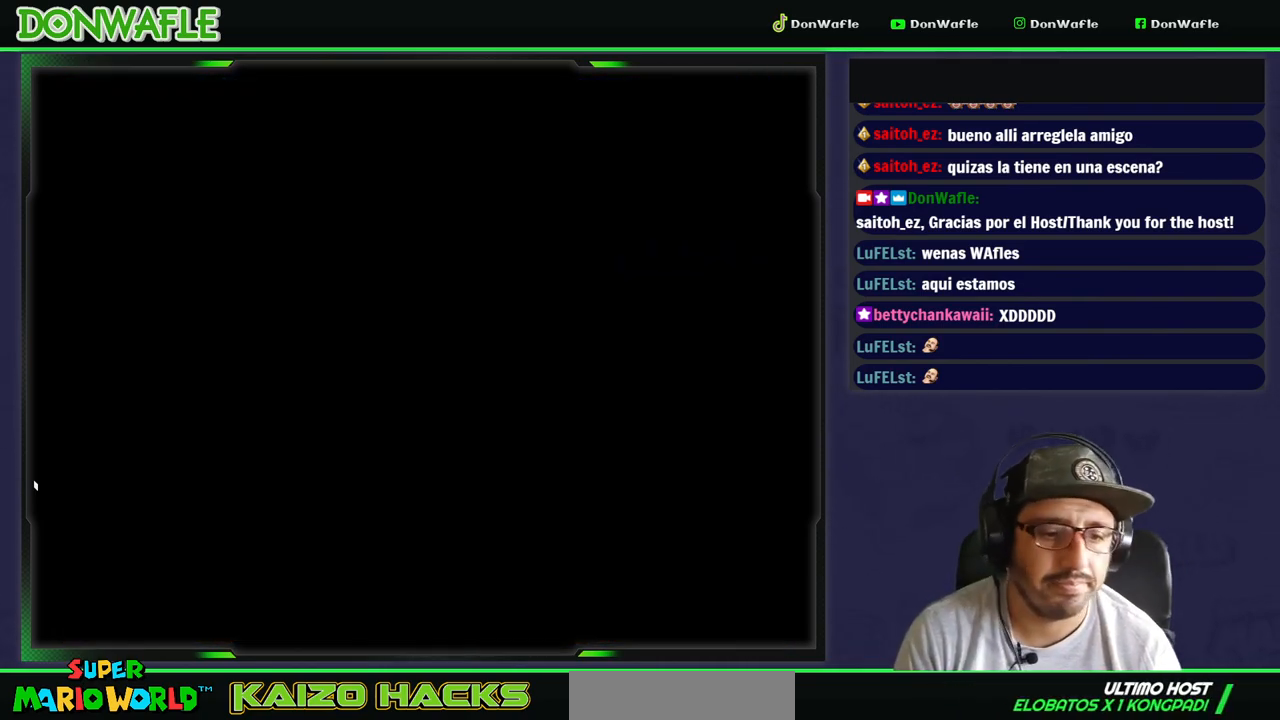
{"buttons": ["Y"], "events": []}
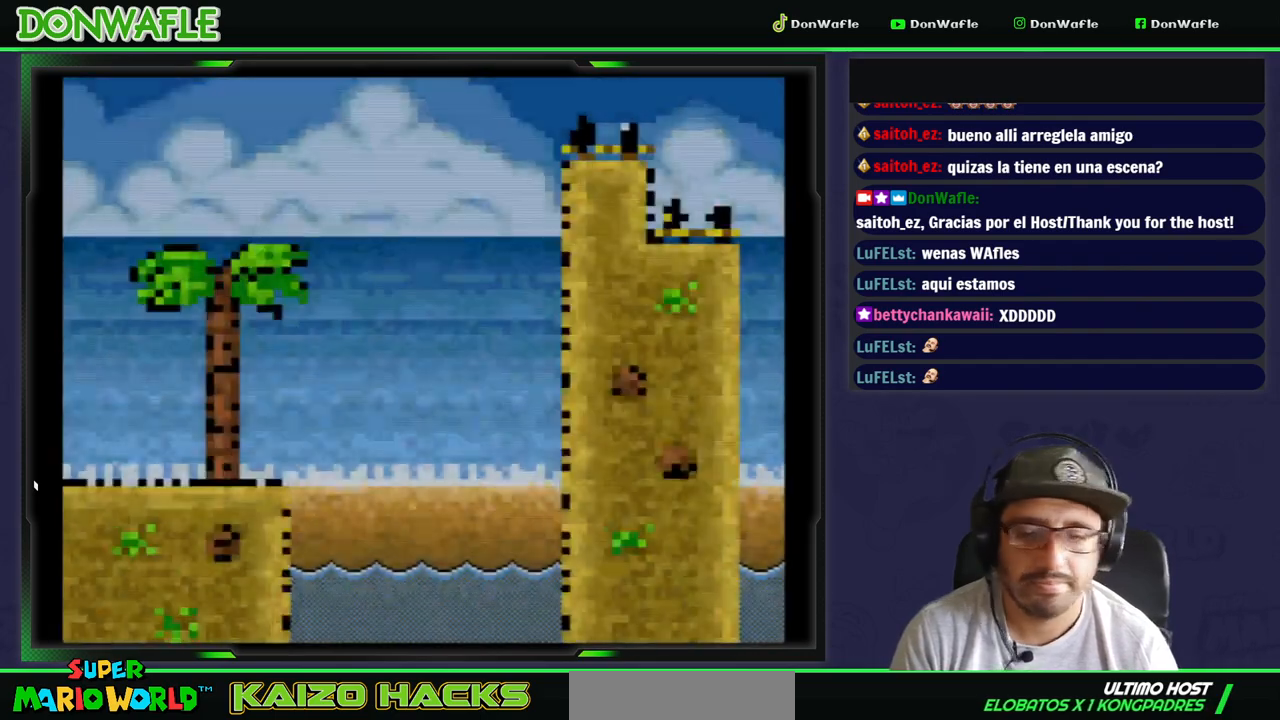
{"buttons": ["B", "Y", "DPAD_RIGHT"], "events": [[150, "DPAD_RIGHT", "down"], [450, "B", "down"]]}
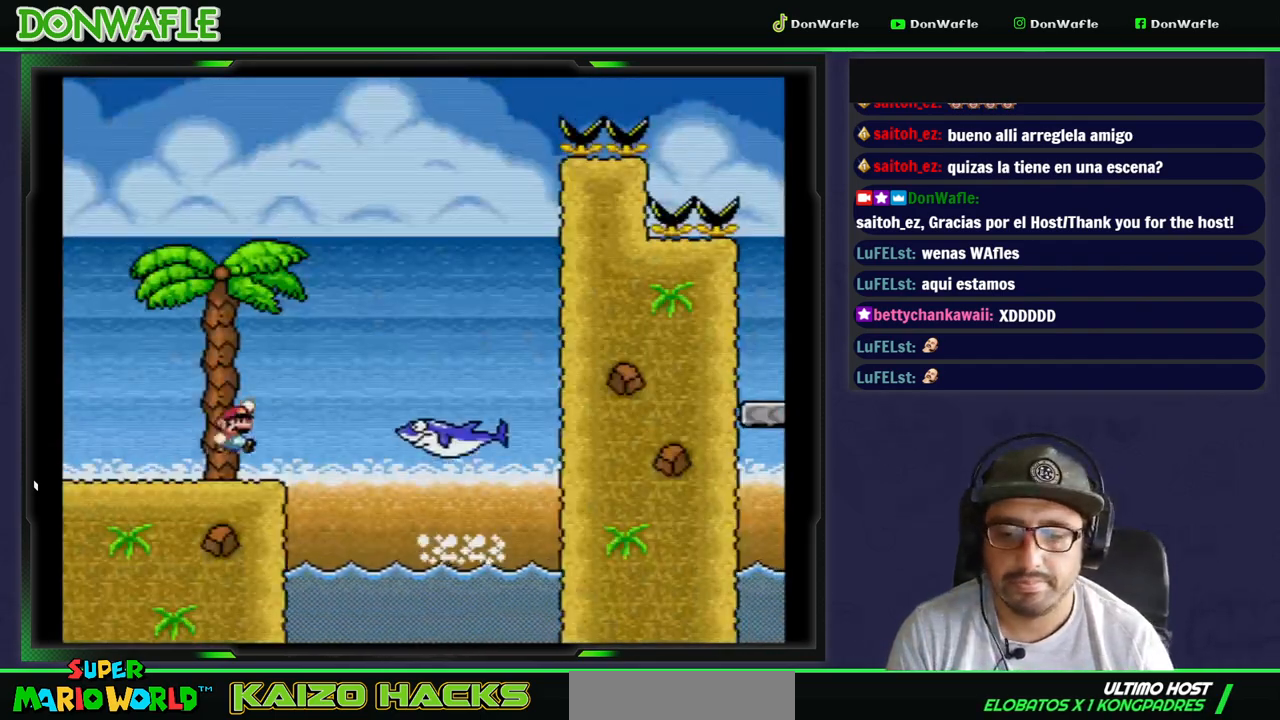
{"buttons": ["Y", "DPAD_RIGHT"], "events": [[383, "DPAD_UP", "down"], [400, "DPAD_UP", "up"], [467, "B", "up"]]}
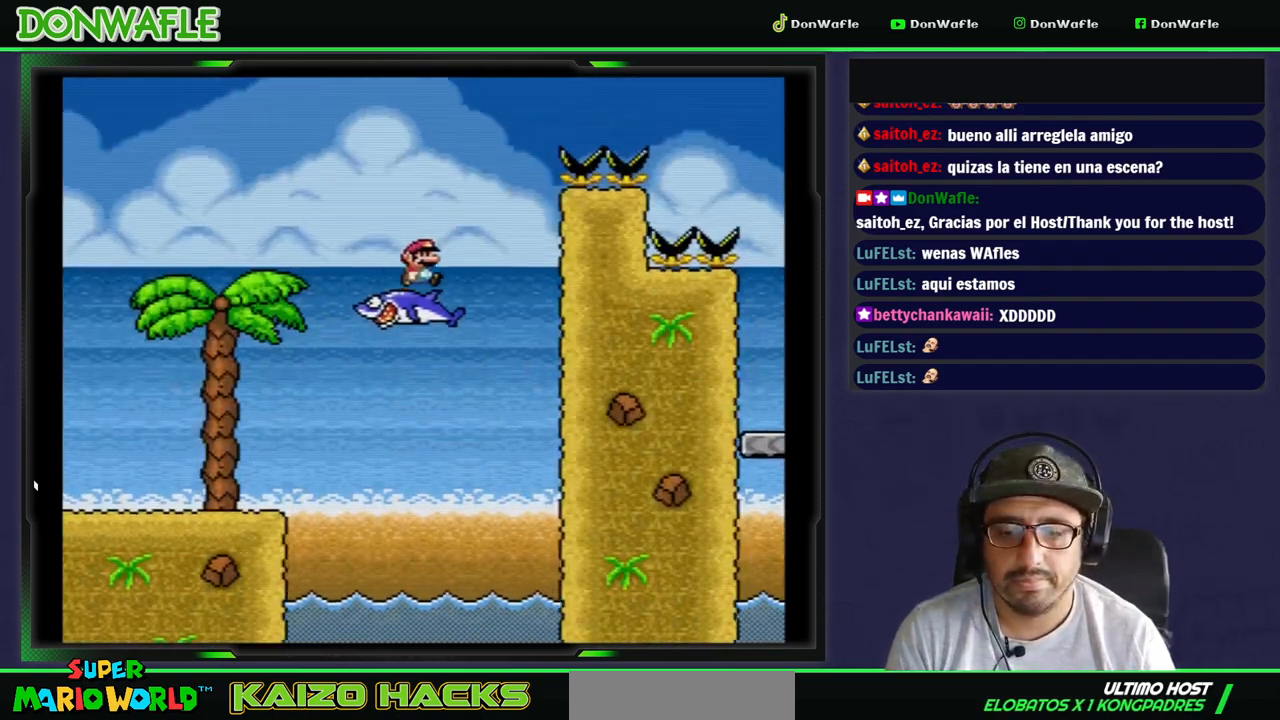
{"buttons": ["B", "Y", "DPAD_RIGHT"], "events": [[100, "B", "down"]]}